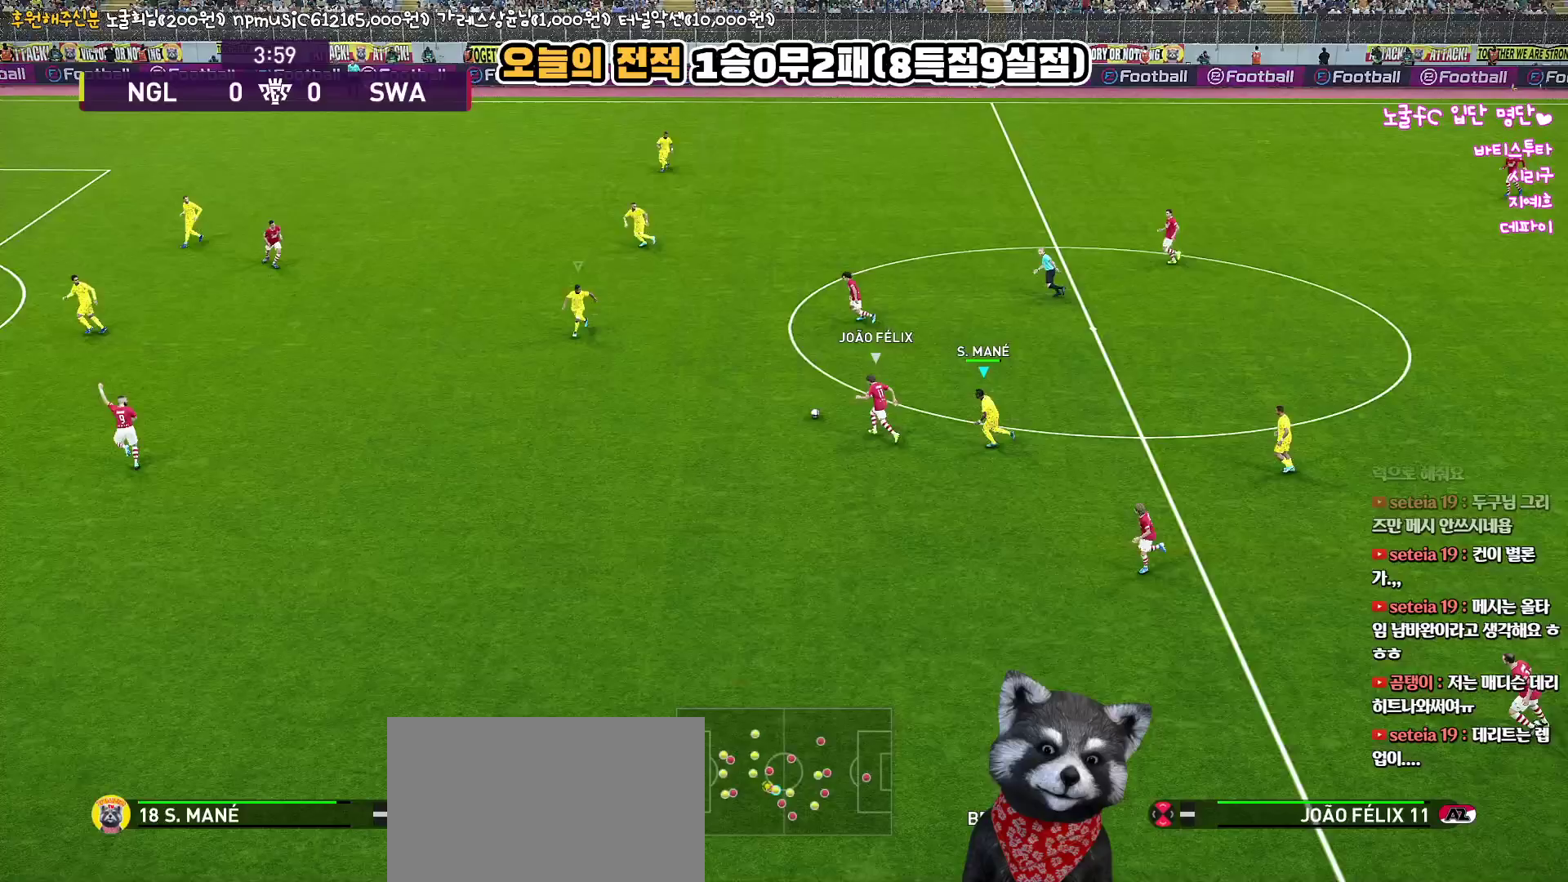
Gameplay with a controller (PlayStation layout); each line is a JSON object with the inputs held at the frame after it. "events" lists button and stick changes between this image and that frame as [ms after this image, input, new state], when the widget could be followed in between.
{"buttons": ["R1", "R2", "L3"], "left_stick": "down", "right_stick": "center", "events": [[50, "L1", "down"], [67, "L3", "down"], [67, "left_stick", "center"], [133, "left_stick", "down-right"], [233, "L1", "up"], [267, "left_stick", "down"], [400, "R2", "down"], [433, "CROSS", "up"]]}
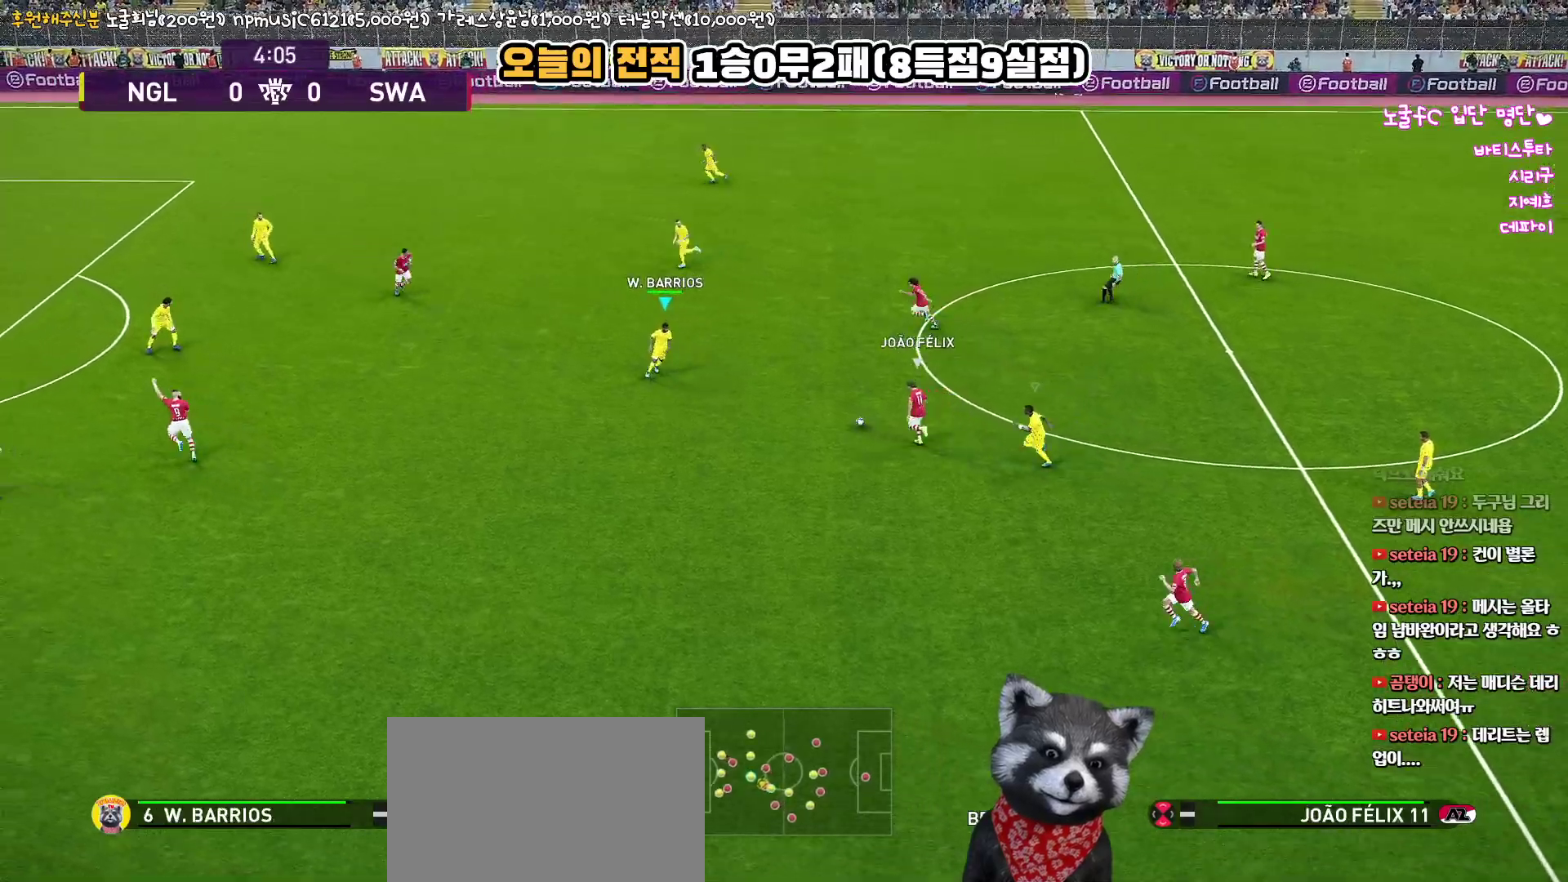
{"buttons": ["R1", "R2", "L3"], "left_stick": "left", "right_stick": "center", "events": [[133, "left_stick", "down-left"], [450, "left_stick", "left"]]}
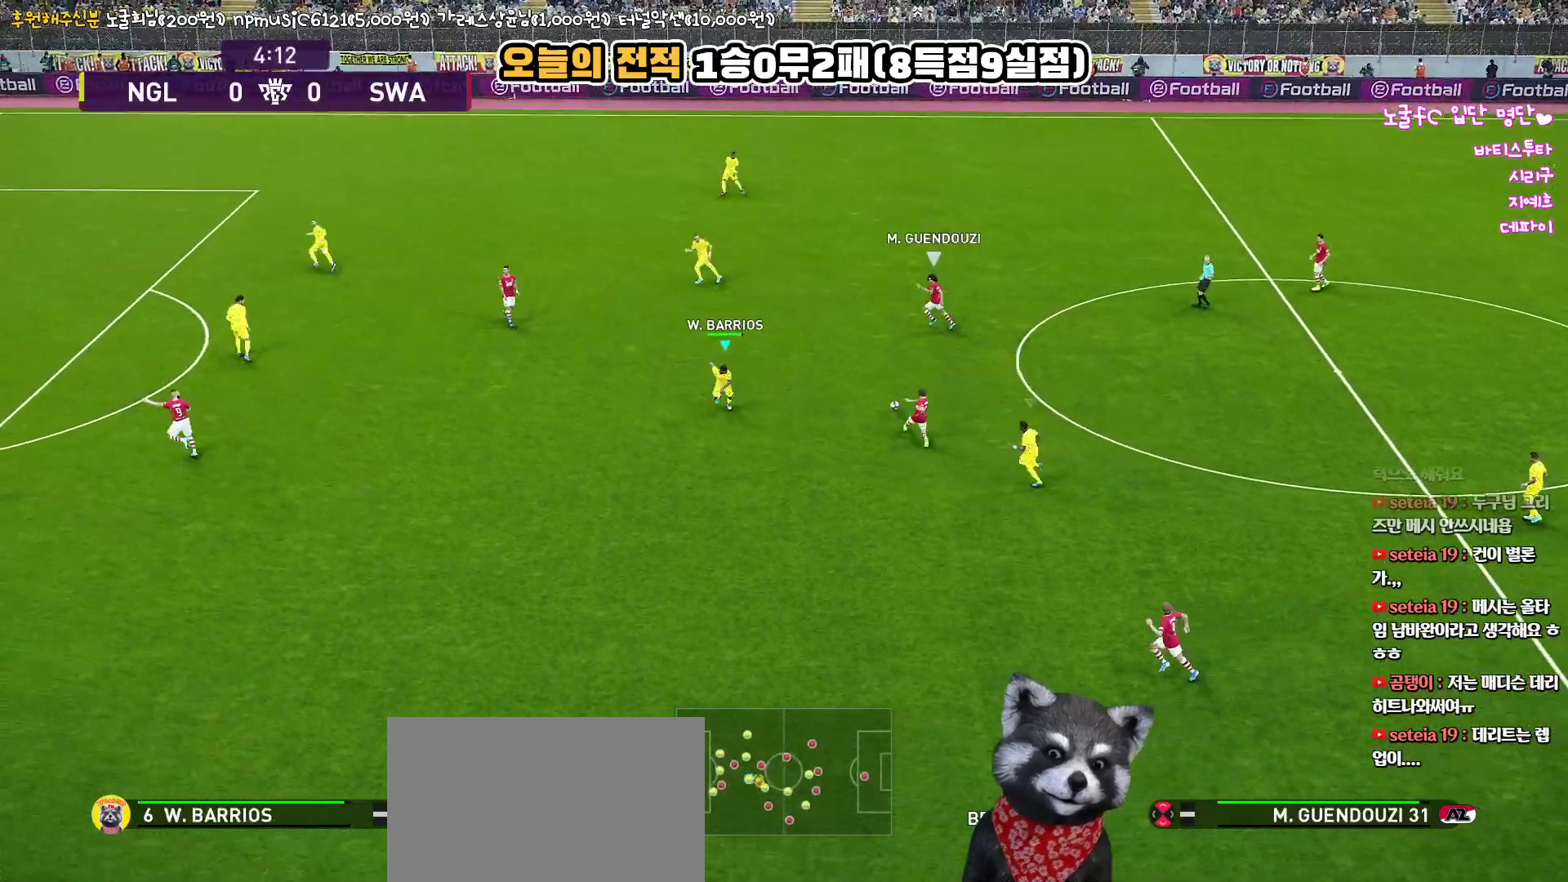
{"buttons": ["SQUARE", "R1", "R2", "L3"], "left_stick": "up-left", "right_stick": "center", "events": [[67, "left_stick", "up-left"], [367, "SQUARE", "down"]]}
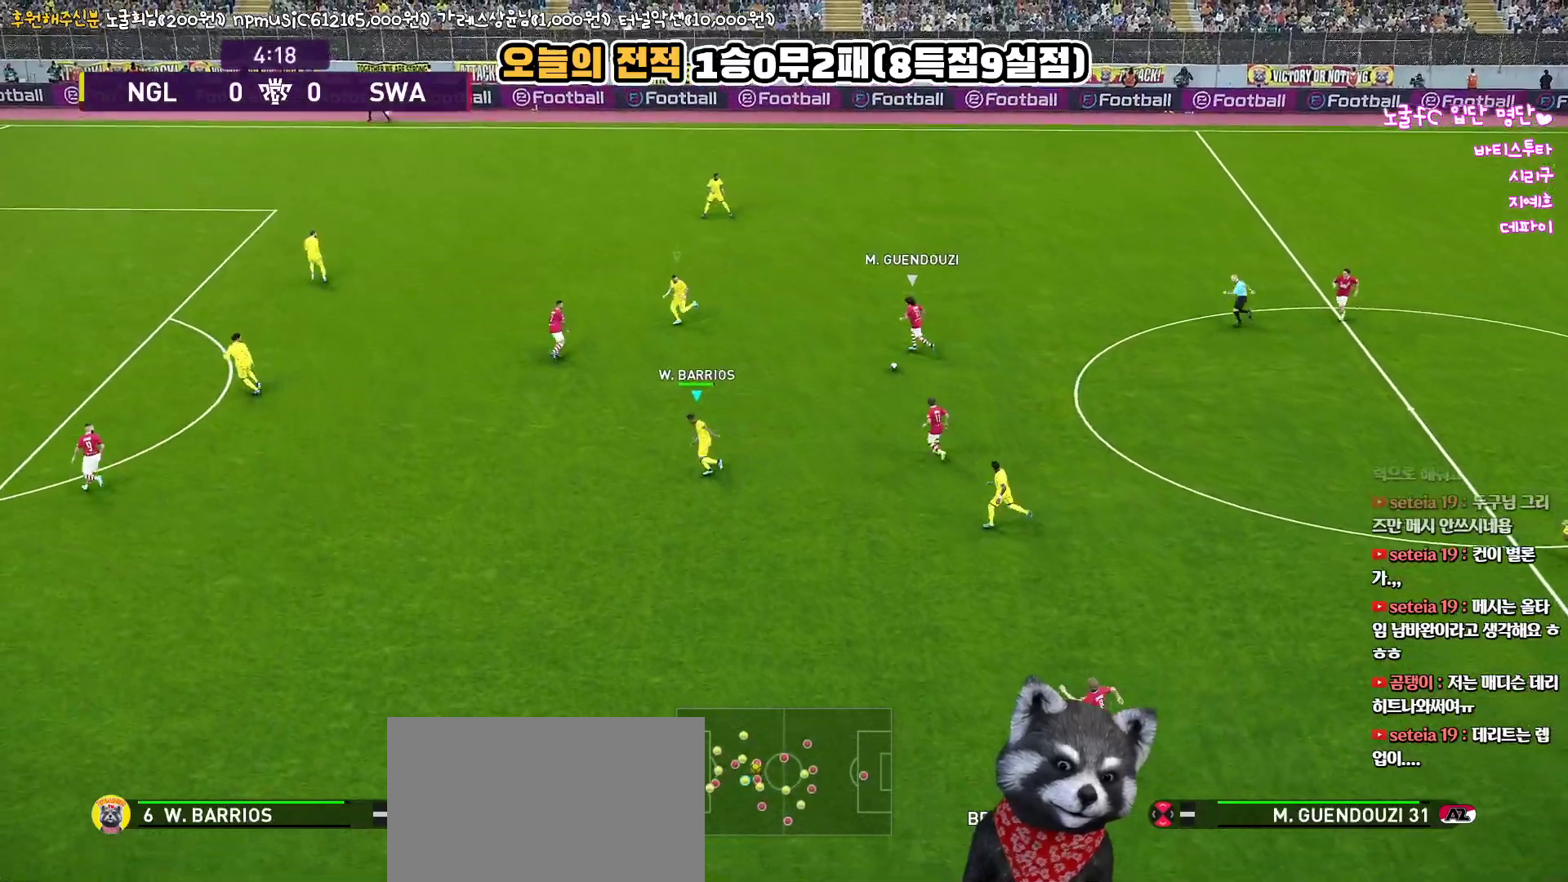
{"buttons": ["SQUARE", "R1", "R2", "L3"], "left_stick": "up-left", "right_stick": "center", "events": []}
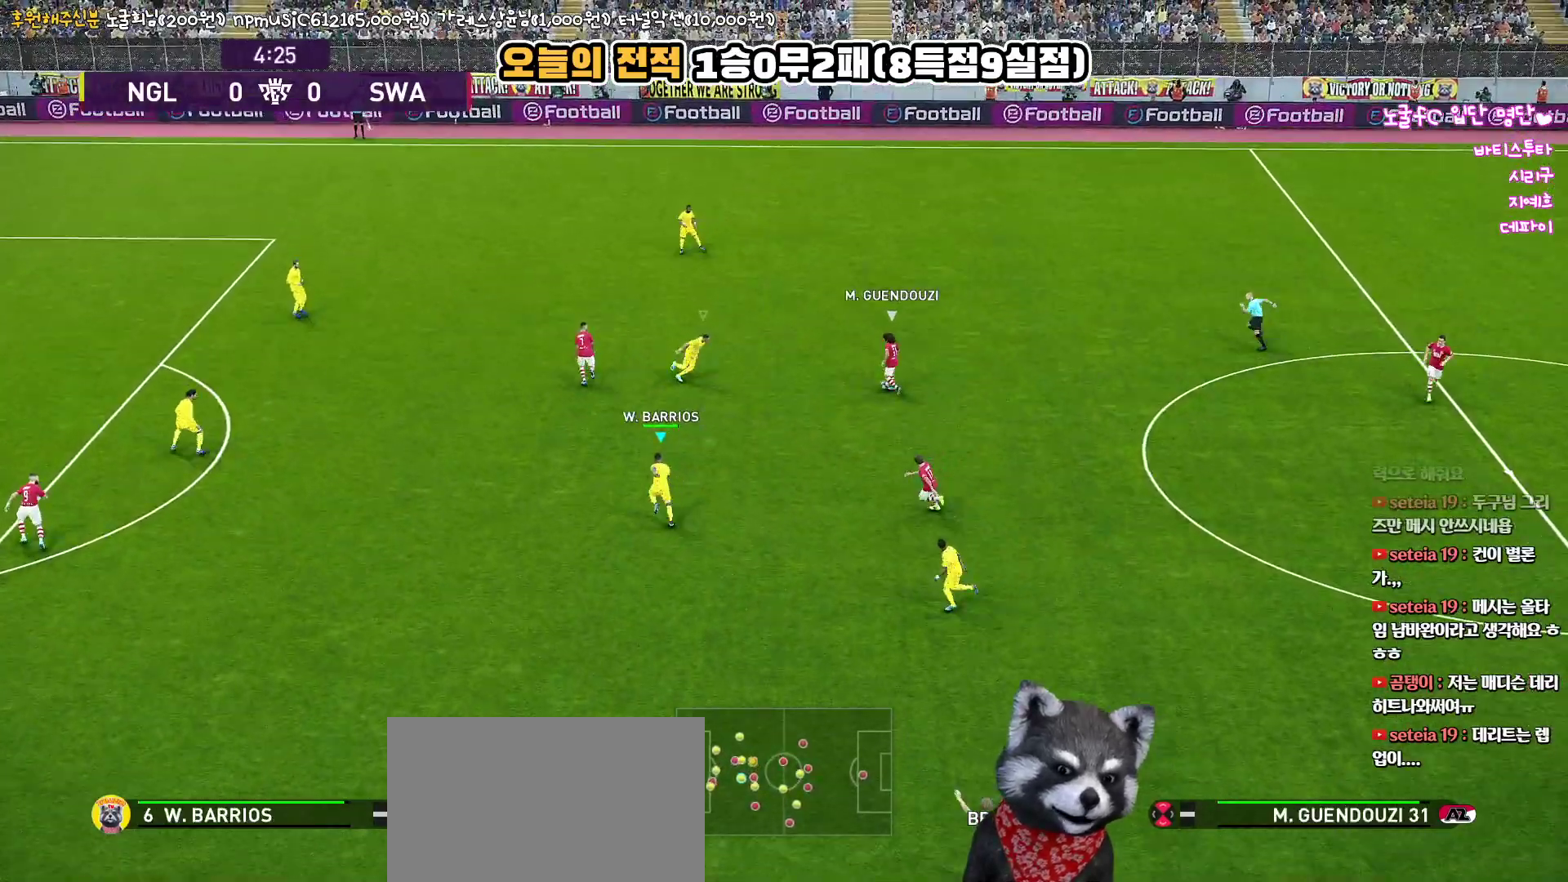
{"buttons": ["SQUARE", "R1", "R2"], "left_stick": "up-left", "right_stick": "center", "events": [[283, "L3", "up"]]}
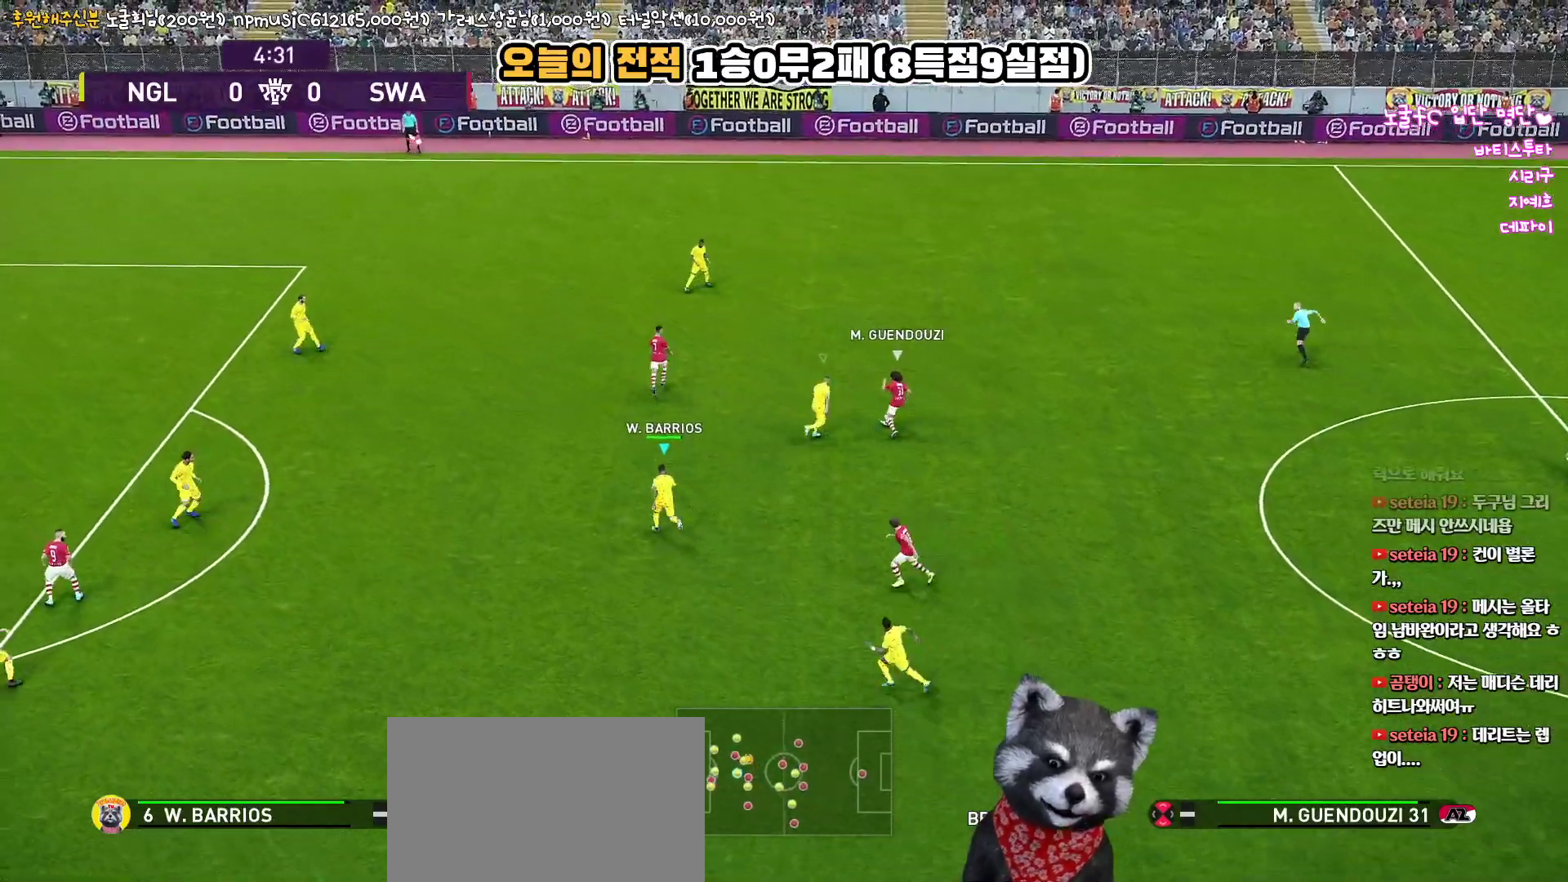
{"buttons": ["SQUARE", "R1", "R2"], "left_stick": "up-left", "right_stick": "center", "events": []}
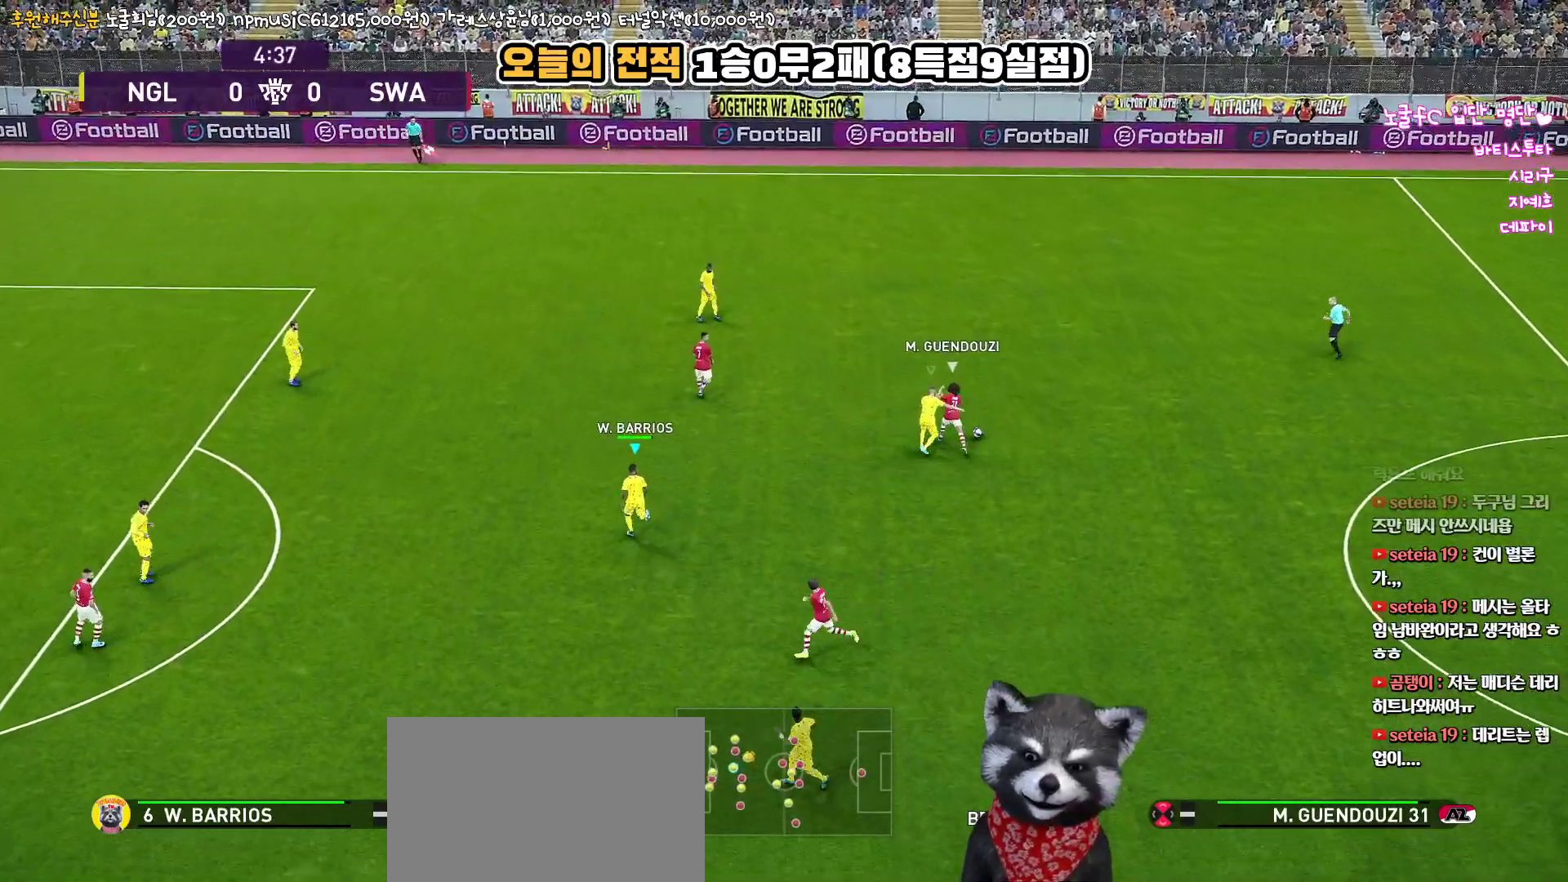
{"buttons": ["SQUARE", "R1", "R2"], "left_stick": "down-right", "right_stick": "center", "events": [[167, "left_stick", "center"], [267, "left_stick", "down-right"]]}
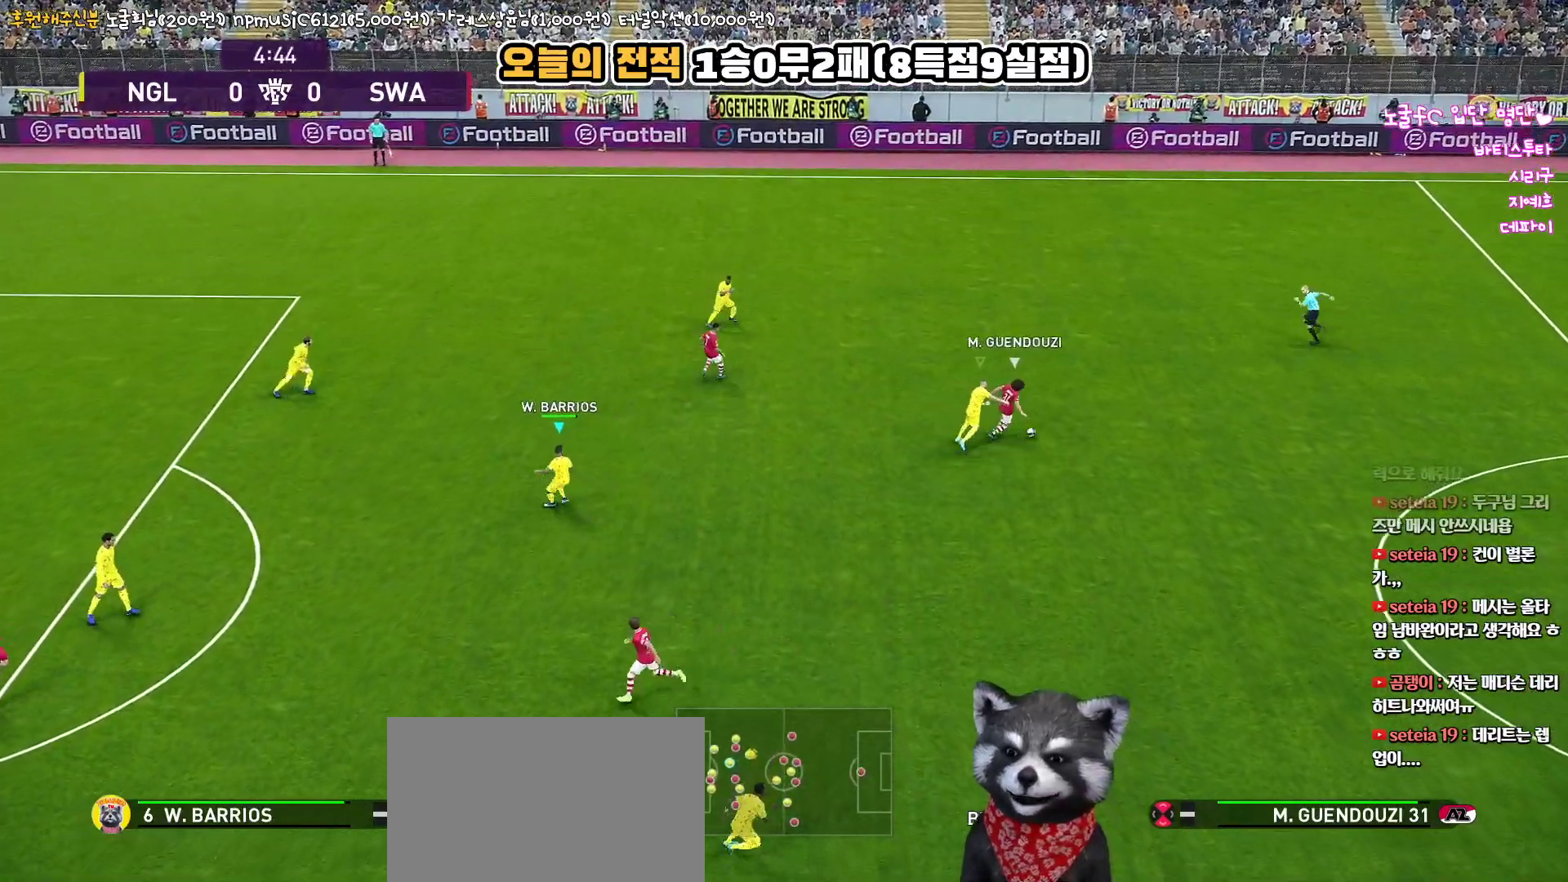
{"buttons": ["SQUARE", "R1", "R2", "L3"], "left_stick": "down-right", "right_stick": "center", "events": [[333, "L3", "down"]]}
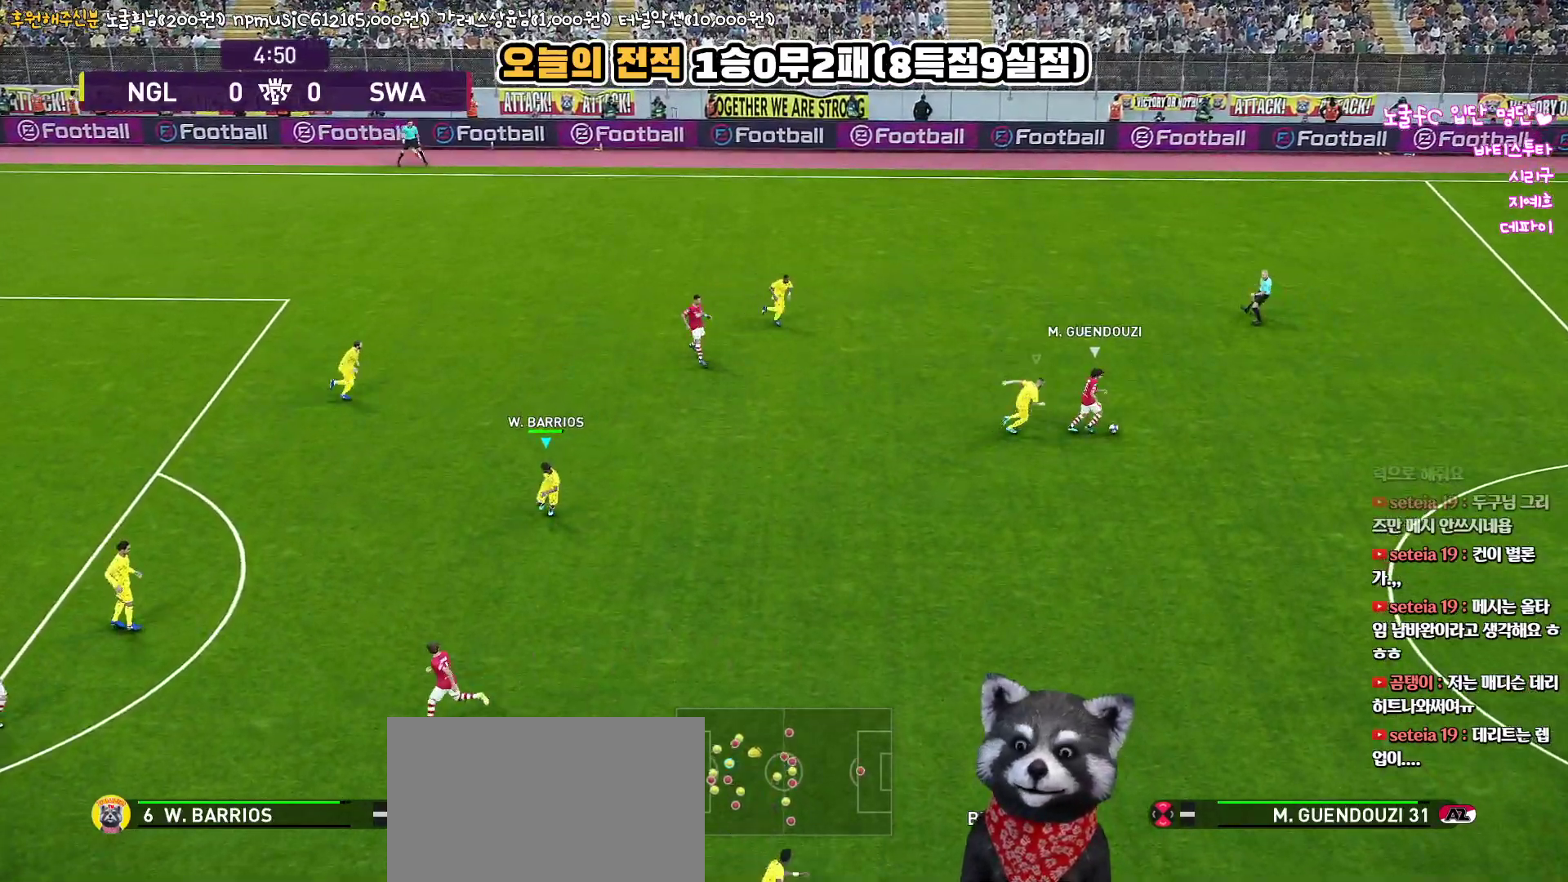
{"buttons": ["SQUARE", "R1"], "left_stick": "up-right", "right_stick": "center", "events": [[83, "L3", "up"], [317, "R2", "up"], [350, "left_stick", "up-right"]]}
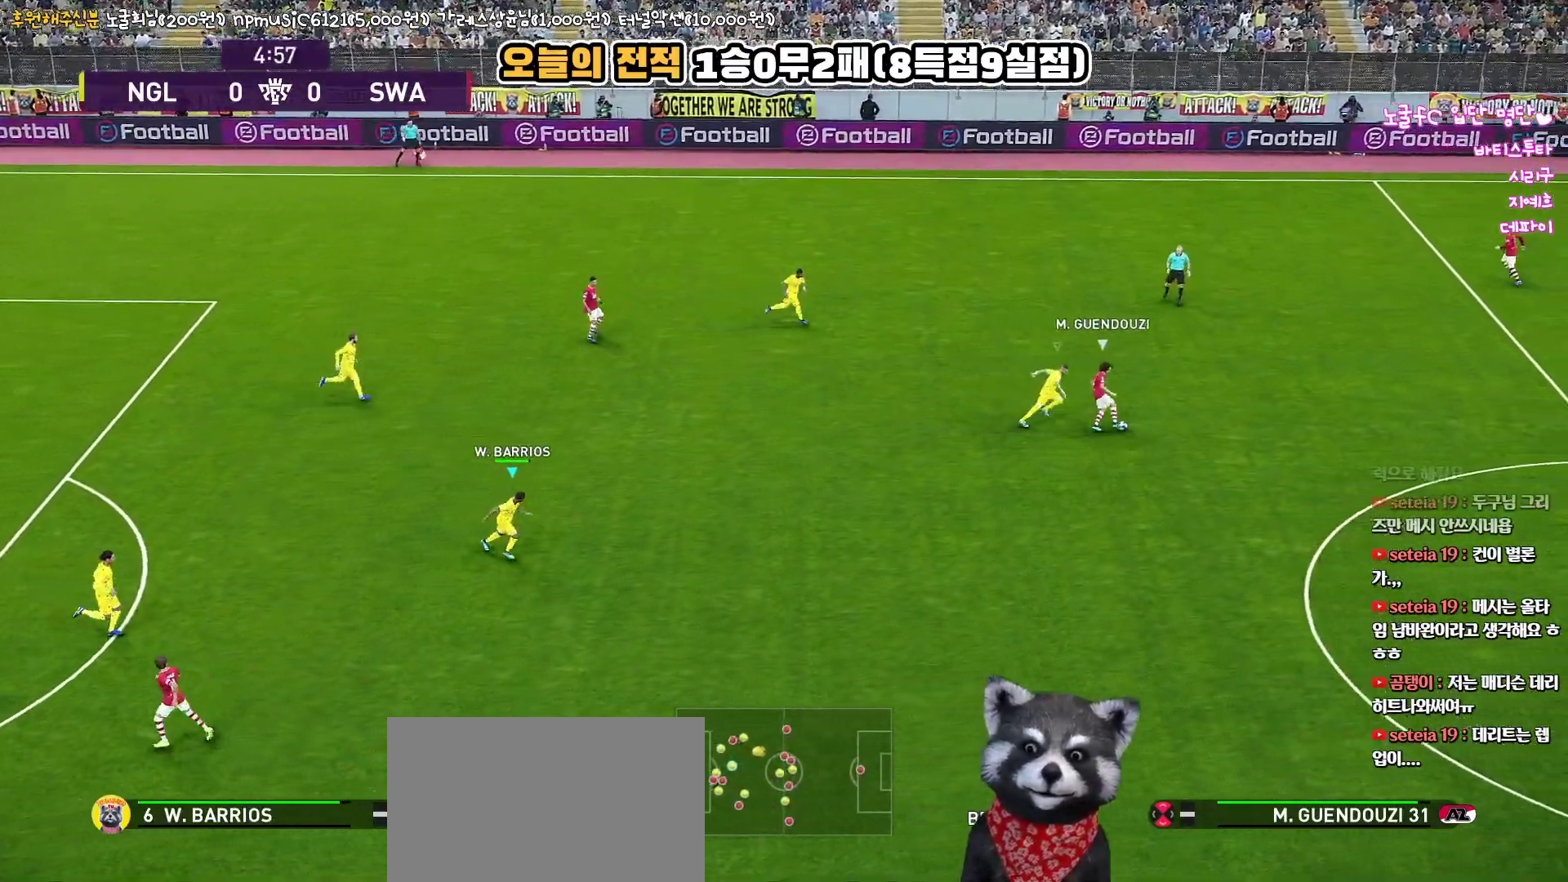
{"buttons": ["SQUARE", "R1"], "left_stick": "center", "right_stick": "center", "events": [[117, "left_stick", "center"]]}
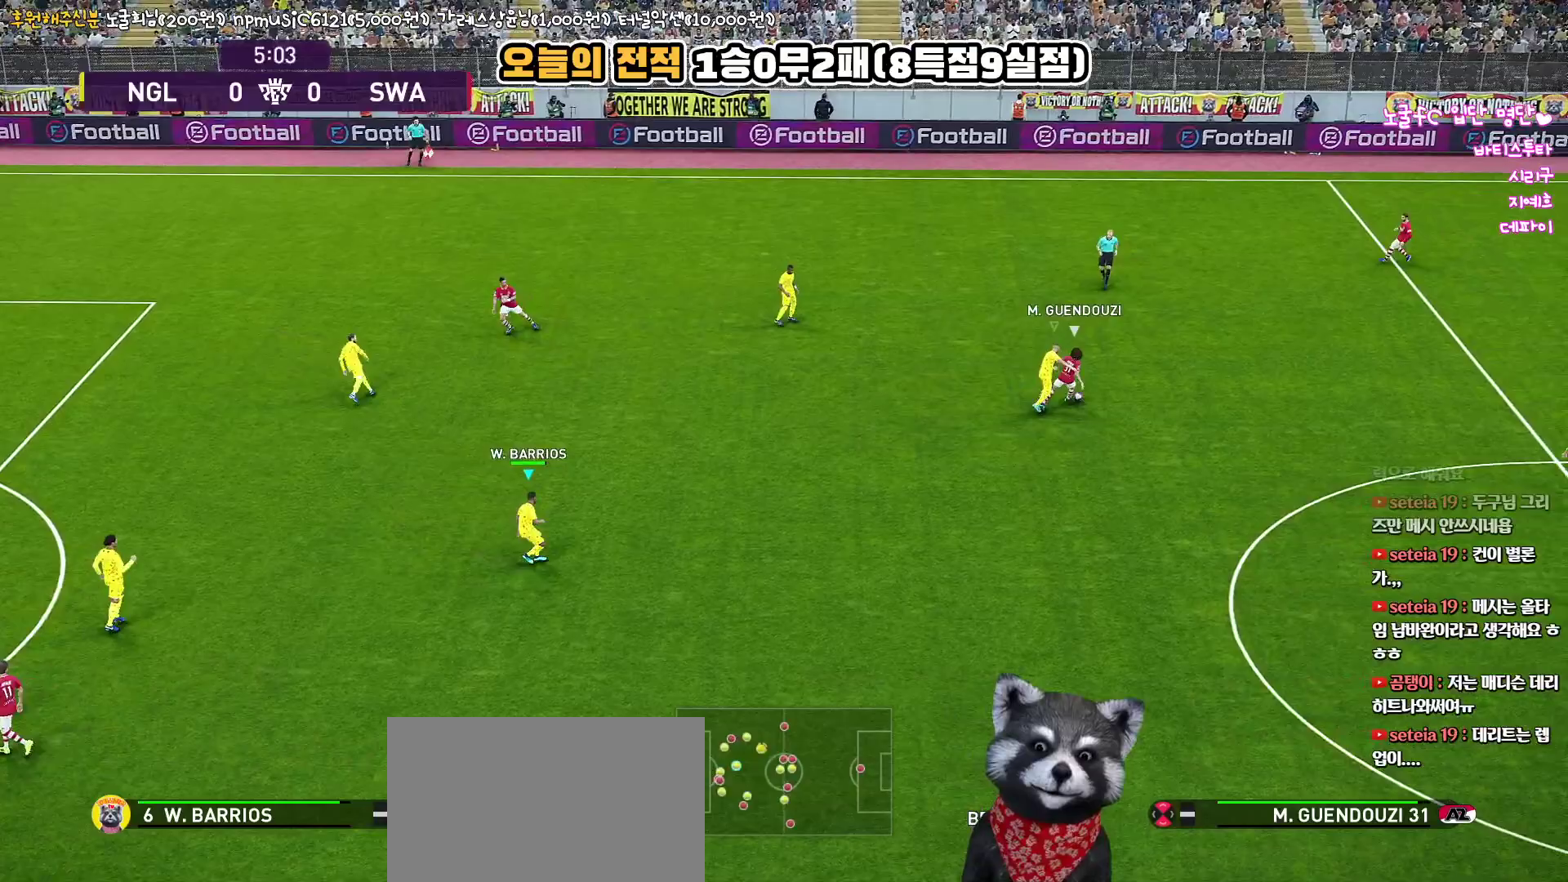
{"buttons": ["SQUARE", "R1"], "left_stick": "right", "right_stick": "center", "events": [[383, "left_stick", "right"]]}
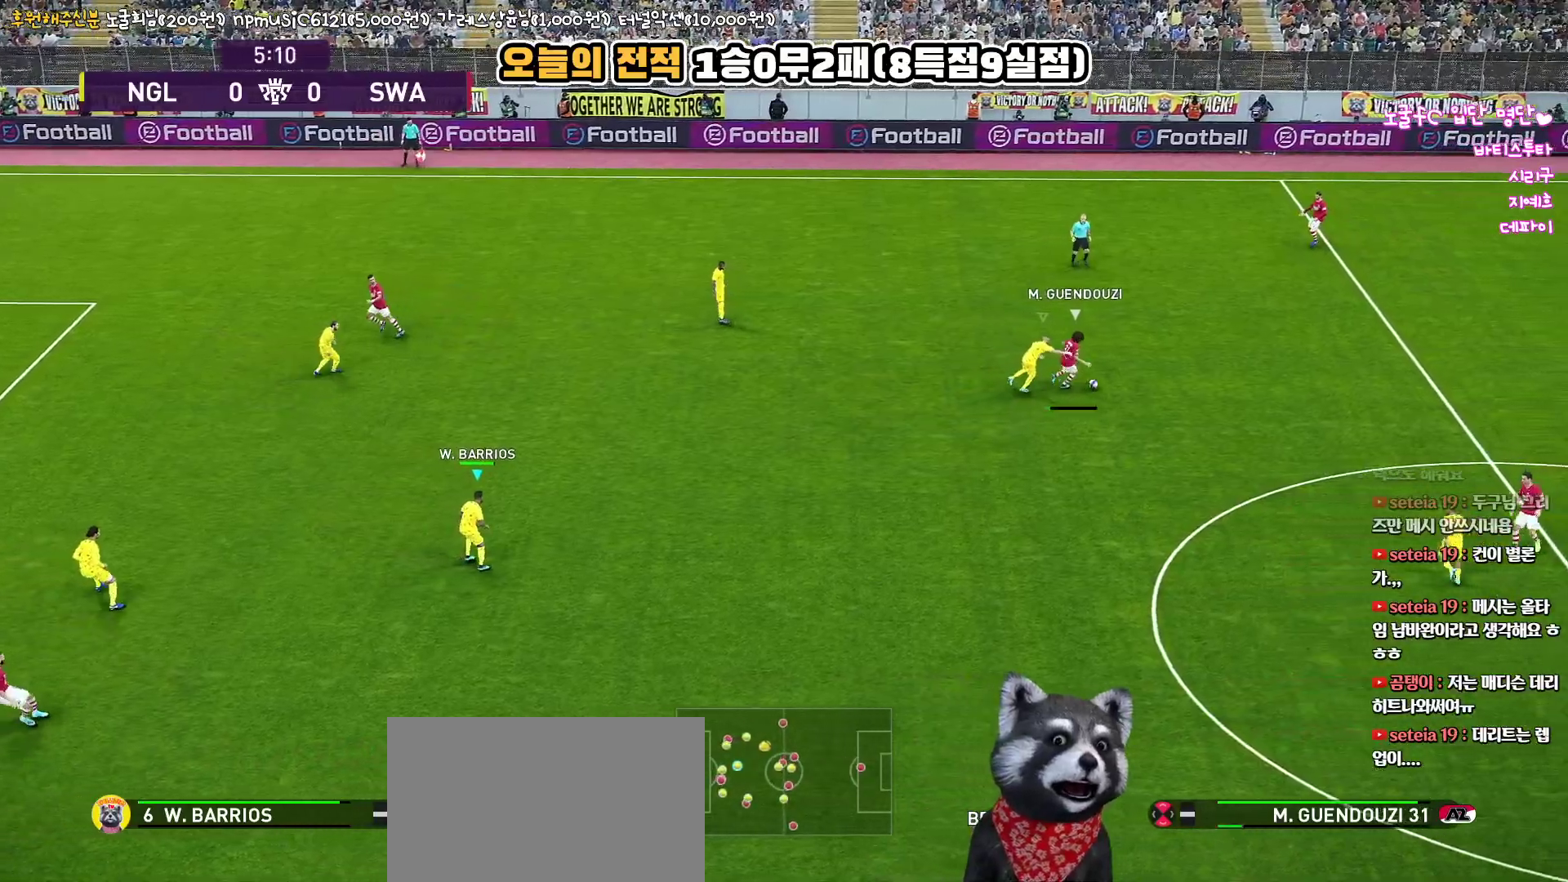
{"buttons": ["R1", "R2"], "left_stick": "up-right", "right_stick": "center", "events": [[17, "left_stick", "up-right"], [83, "L1", "down"], [150, "R2", "down"], [183, "SQUARE", "up"], [250, "L1", "up"]]}
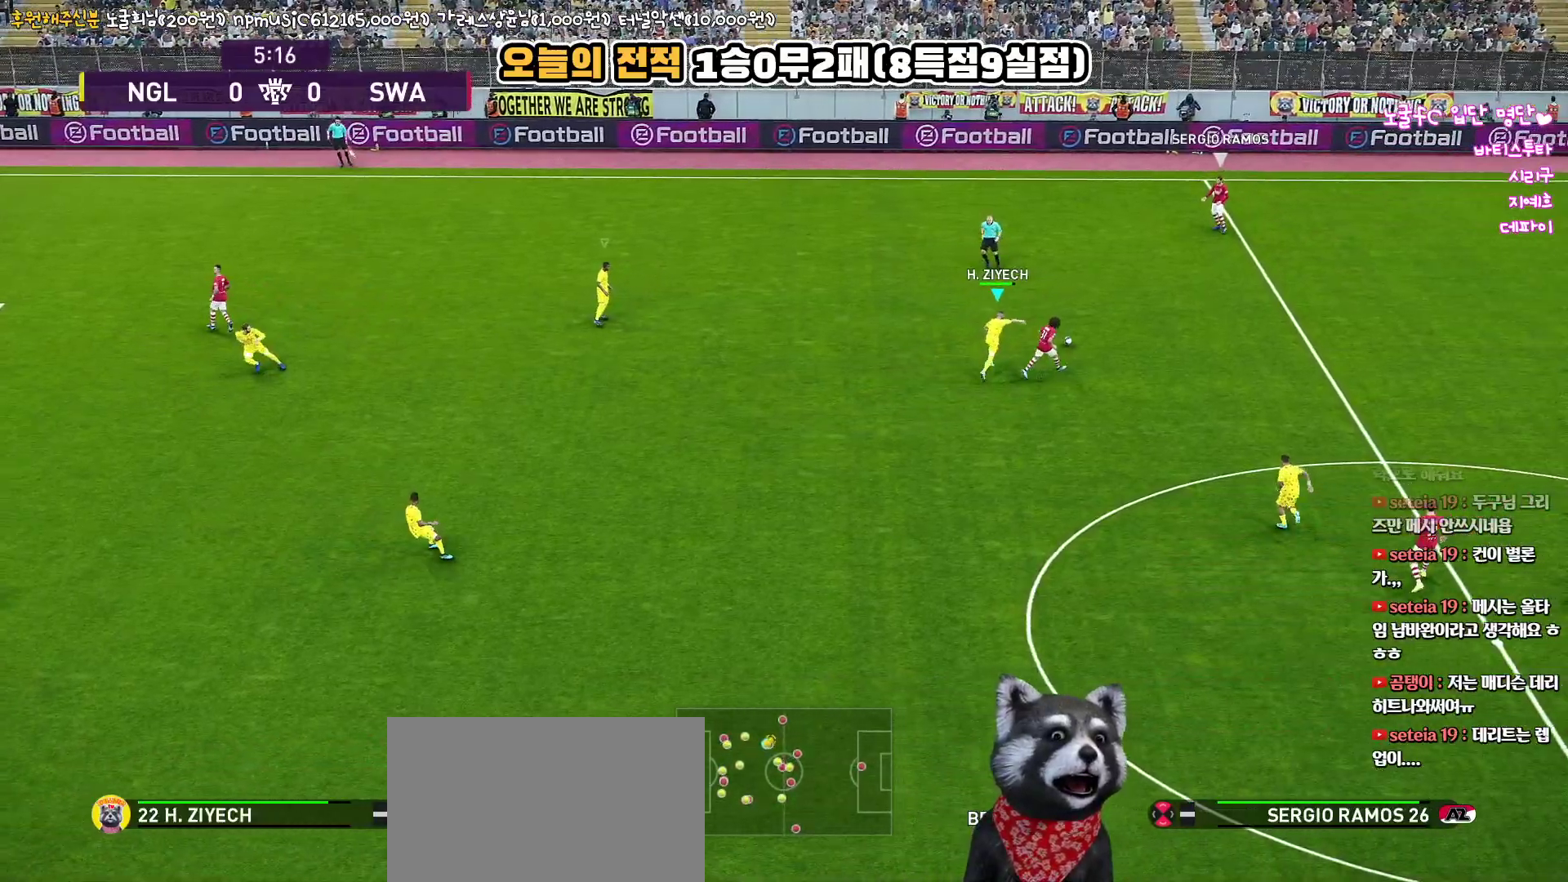
{"buttons": ["R1", "R2"], "left_stick": "up", "right_stick": "center", "events": [[167, "left_stick", "up"]]}
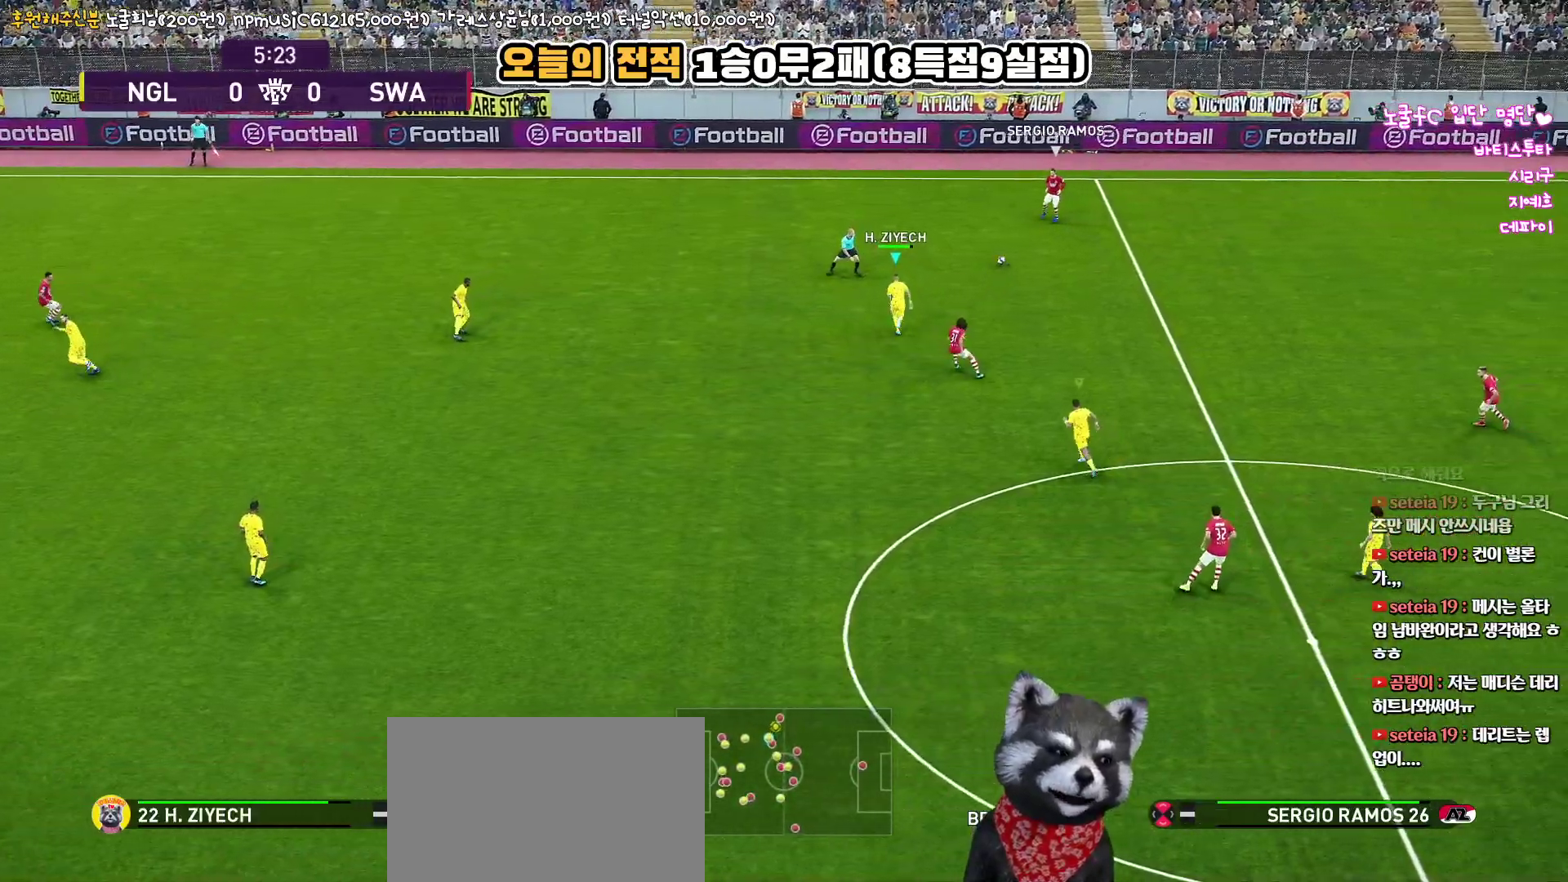
{"buttons": ["R1", "R2"], "left_stick": "up-right", "right_stick": "center", "events": [[500, "left_stick", "up-right"]]}
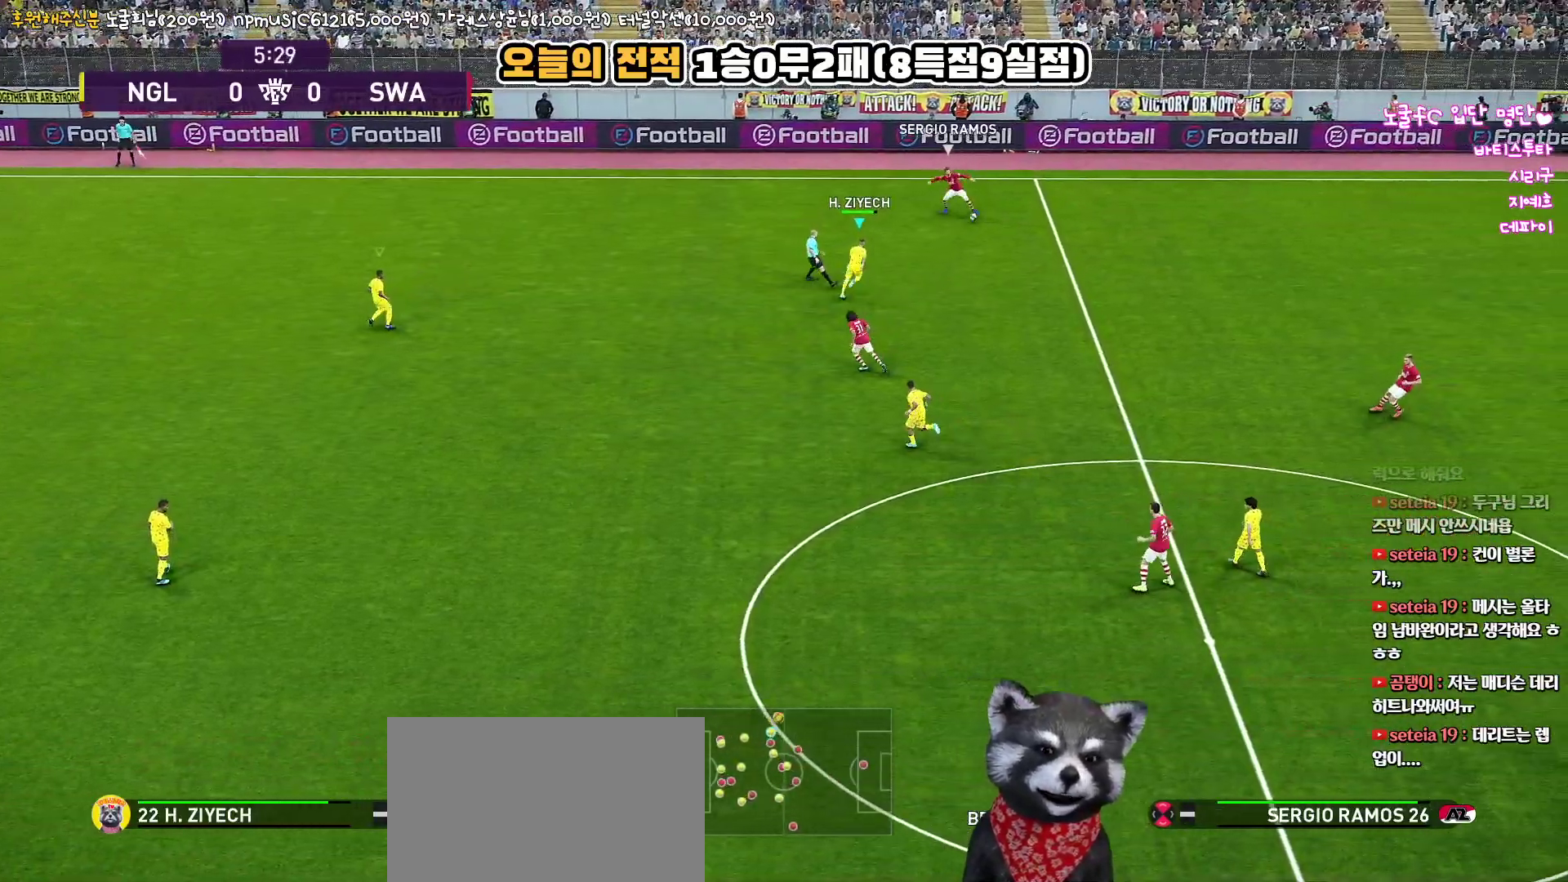
{"buttons": ["CROSS", "R1"], "left_stick": "up", "right_stick": "center", "events": [[350, "CROSS", "down"], [400, "R2", "up"], [433, "left_stick", "up"]]}
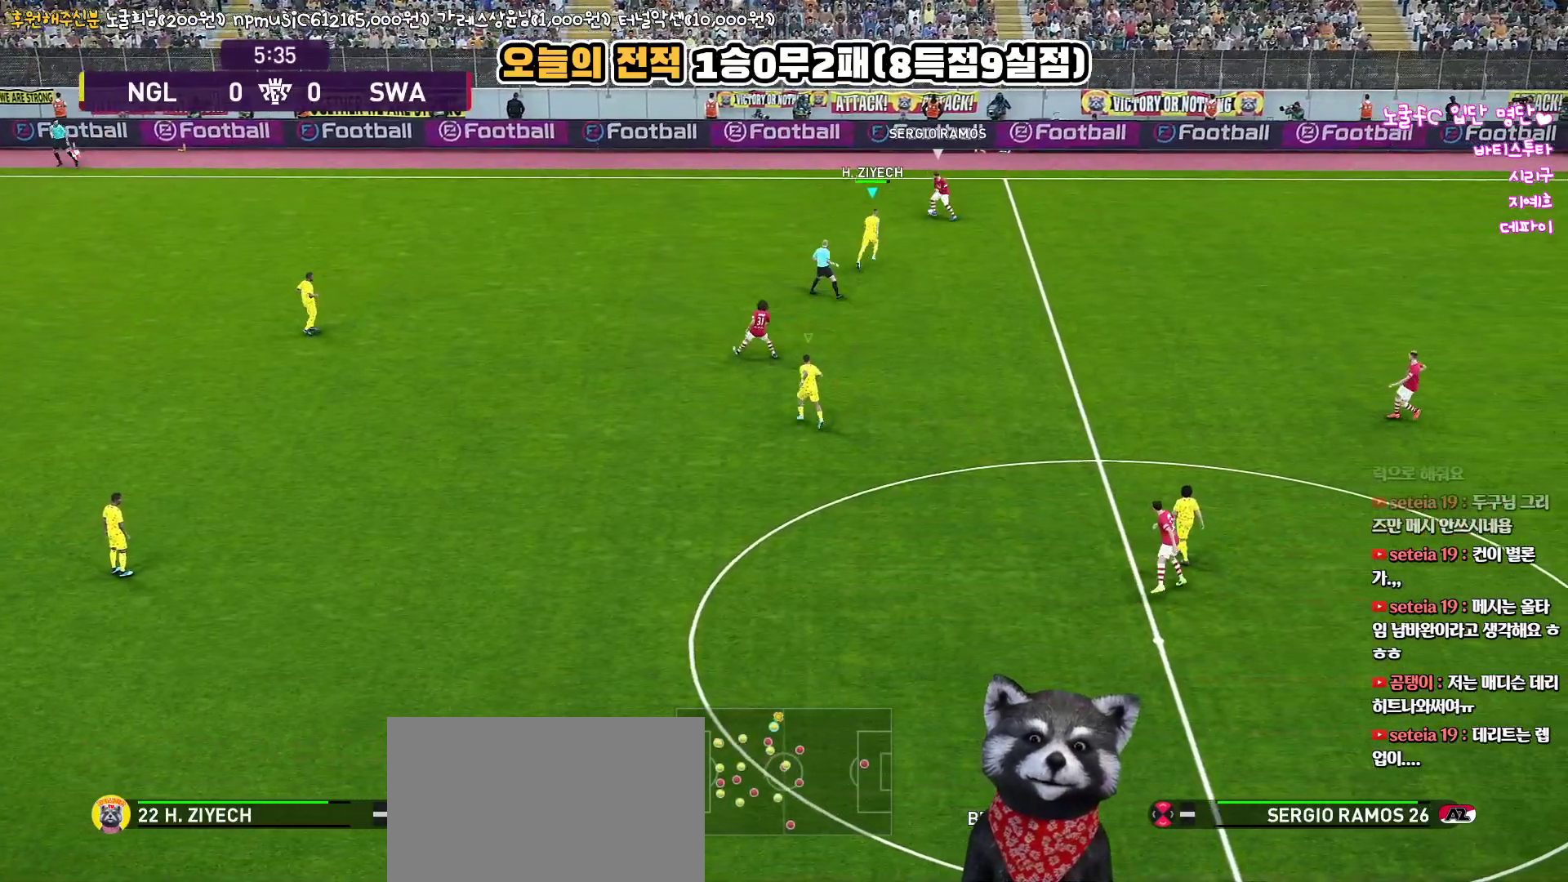
{"buttons": ["CROSS", "R1"], "left_stick": "up-left", "right_stick": "center", "events": [[217, "left_stick", "up-left"]]}
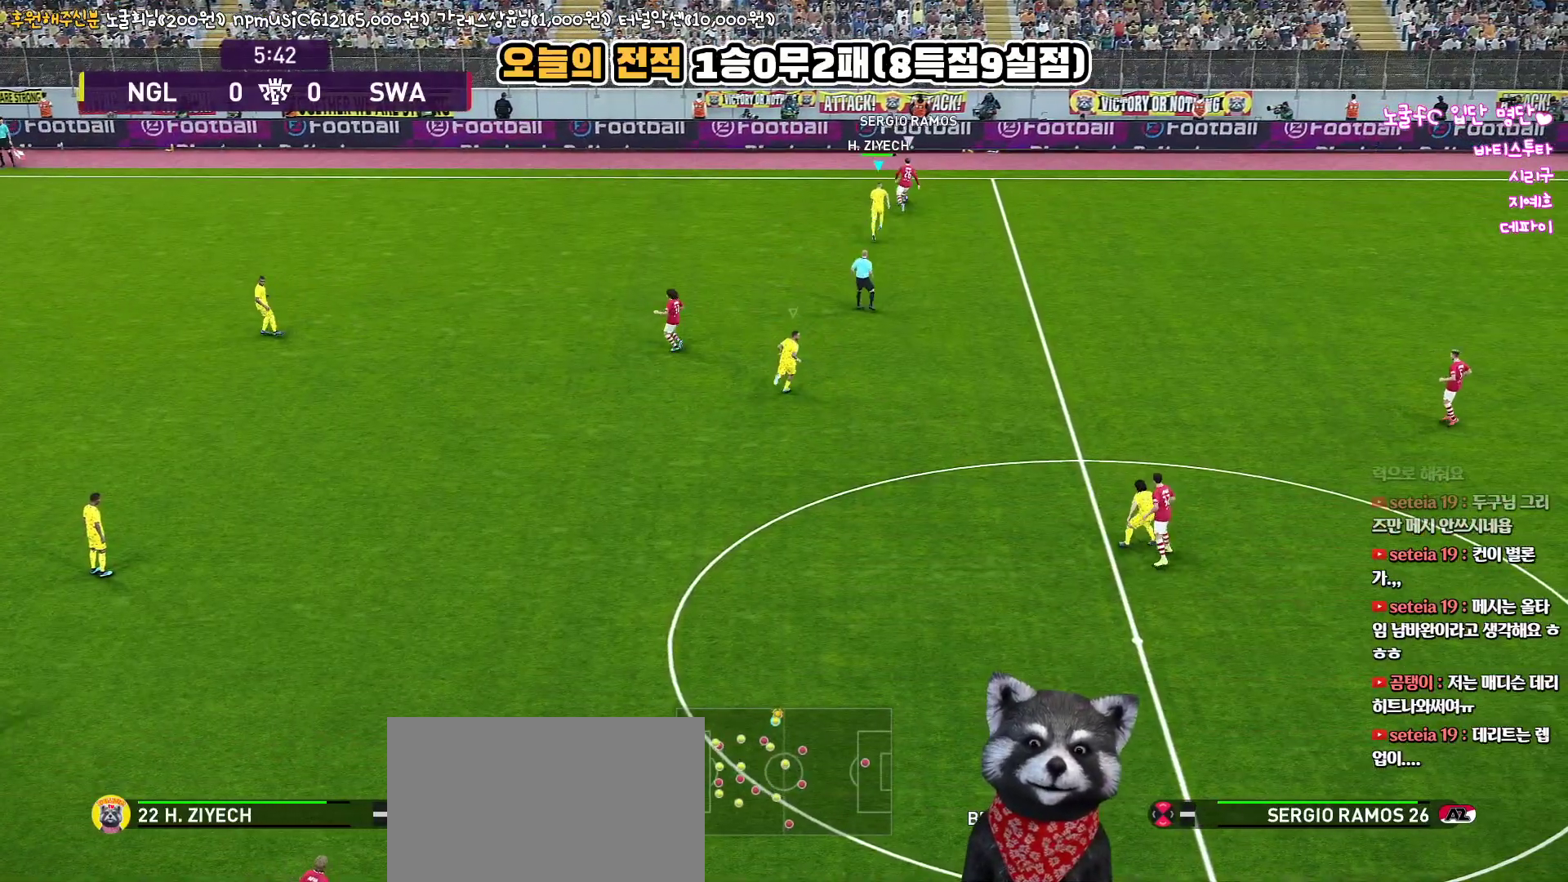
{"buttons": ["CROSS", "R1"], "left_stick": "up-left", "right_stick": "center", "events": [[100, "left_stick", "up"], [417, "left_stick", "up-left"]]}
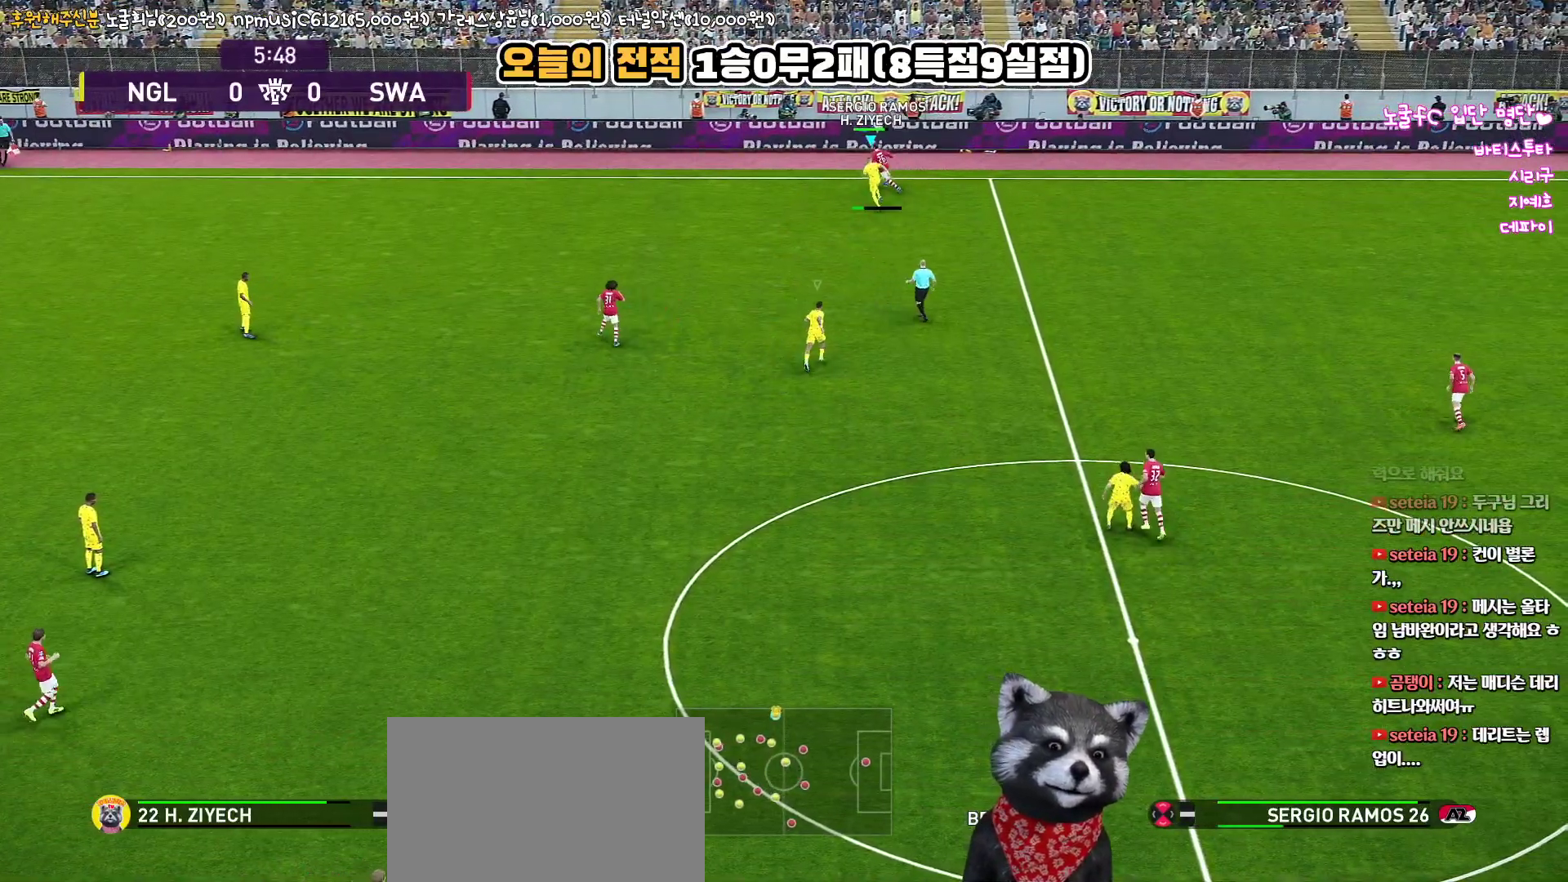
{"buttons": ["CROSS", "R1"], "left_stick": "left", "right_stick": "center", "events": [[150, "left_stick", "left"]]}
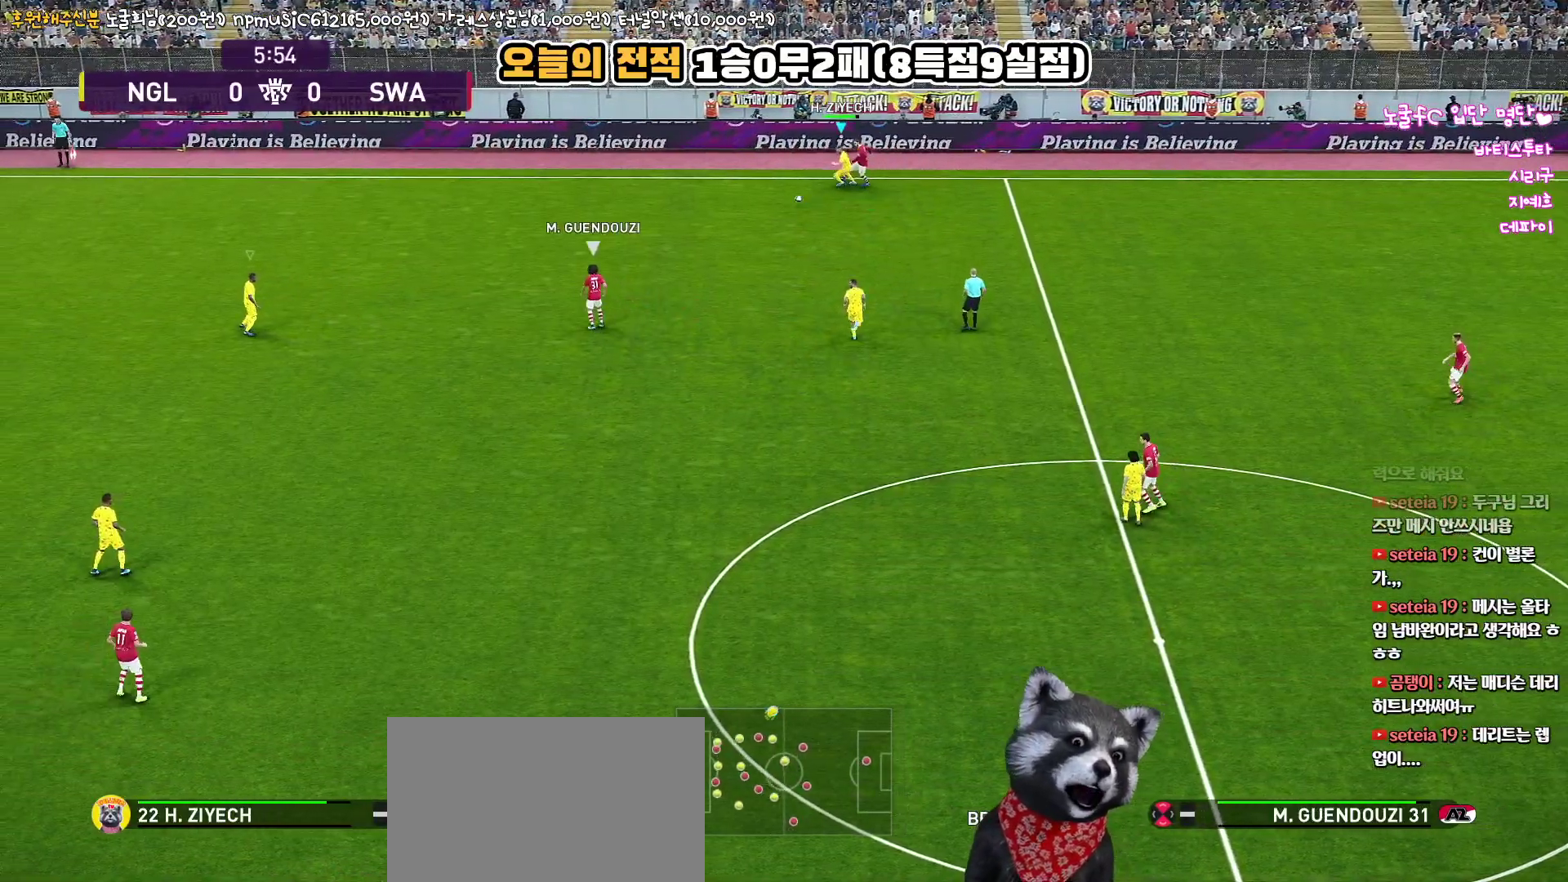
{"buttons": ["R1", "R2"], "left_stick": "up-right", "right_stick": "center", "events": [[217, "L1", "down"], [267, "left_stick", "up"], [317, "left_stick", "up-right"], [367, "CROSS", "up"], [400, "R2", "down"], [433, "L1", "up"]]}